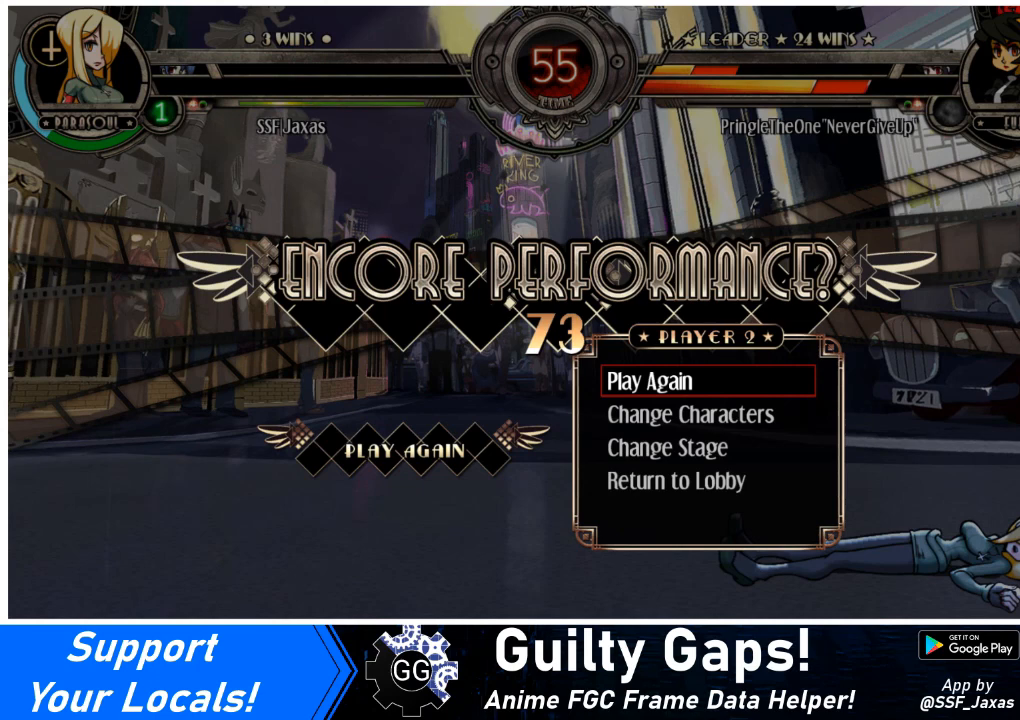
Gameplay with a controller (arcade stick); each line is a JSON object with the inputs held at the frame after it. "events" lists button and stick changes between this image and that frame as [ms after this image, input, new state], when the widget could be followed in between. Not read: L3 R3.
{"buttons": ["R1"], "events": [[401, "R1", "down"]]}
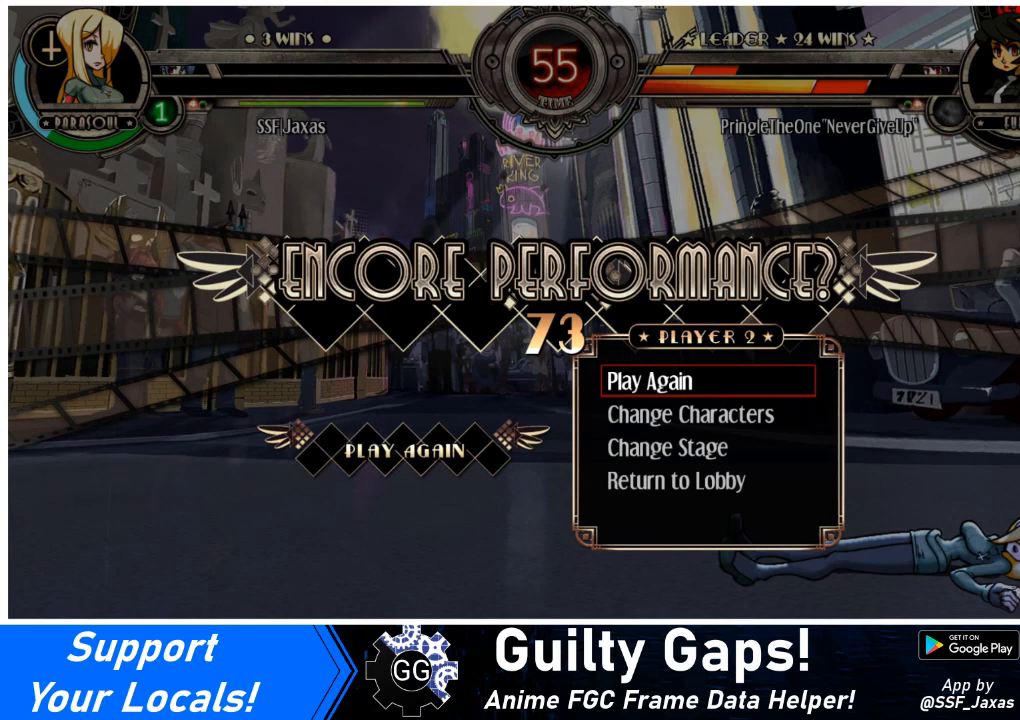
{"buttons": [], "events": [[467, "R1", "up"]]}
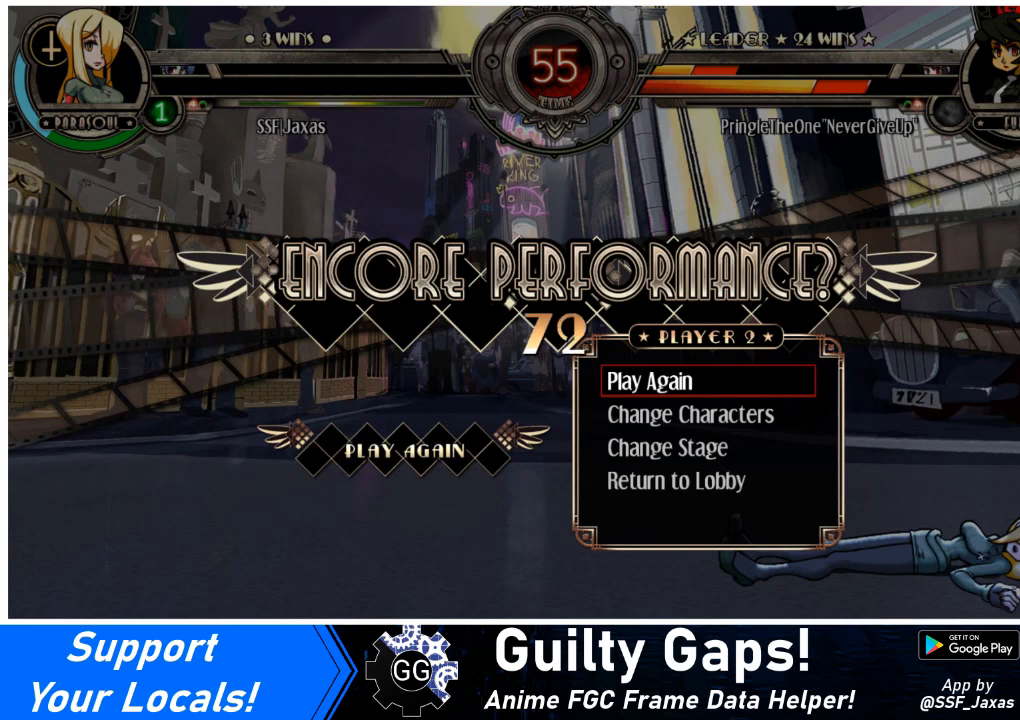
{"buttons": [], "events": []}
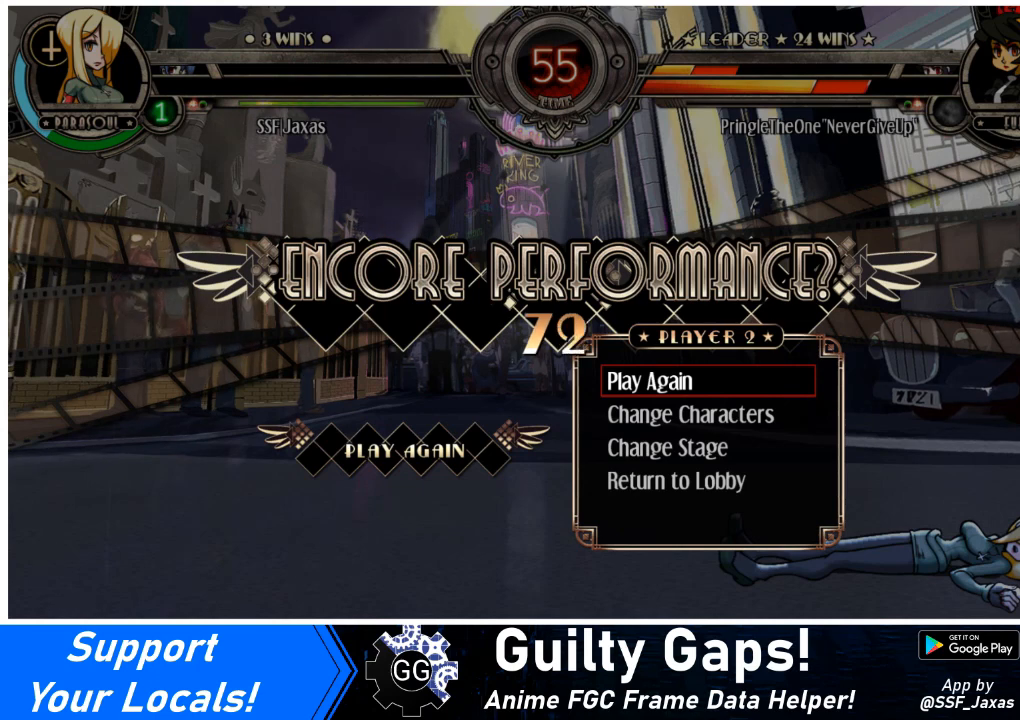
{"buttons": ["SQUARE"], "events": [[400, "SQUARE", "down"]]}
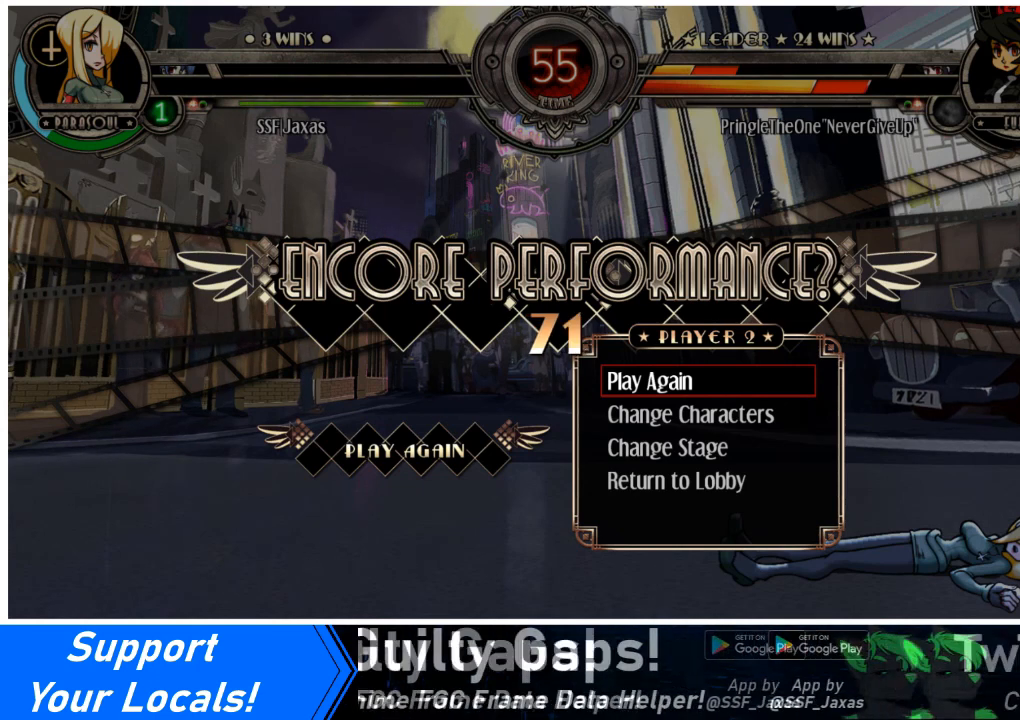
{"buttons": [], "events": [[34, "SQUARE", "up"]]}